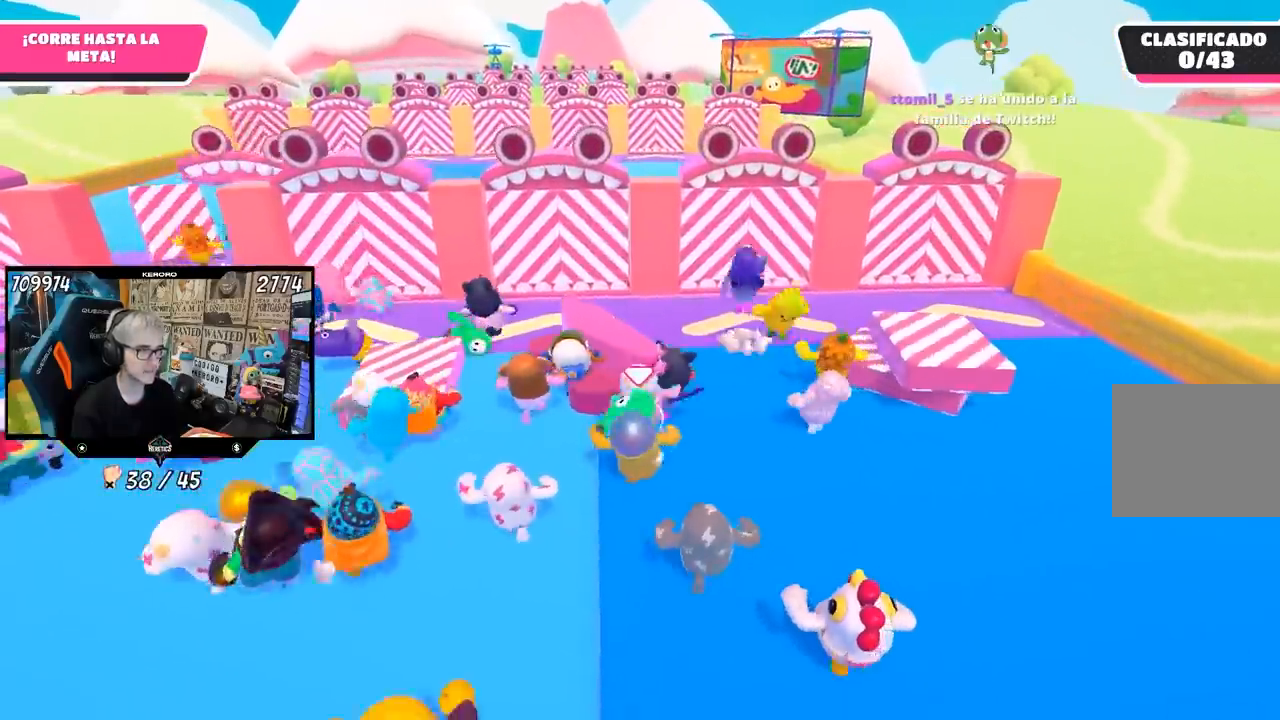
Gameplay with a controller (PlayStation layout); each line is a JSON object with the inputs held at the frame after it. "events" lists button and stick changes between this image and that frame as [ms after this image, input, new state], when the widget could be followed in between.
{"buttons": [], "left_stick": "up-right", "right_stick": "center", "events": [[200, "left_stick", "up-right"]]}
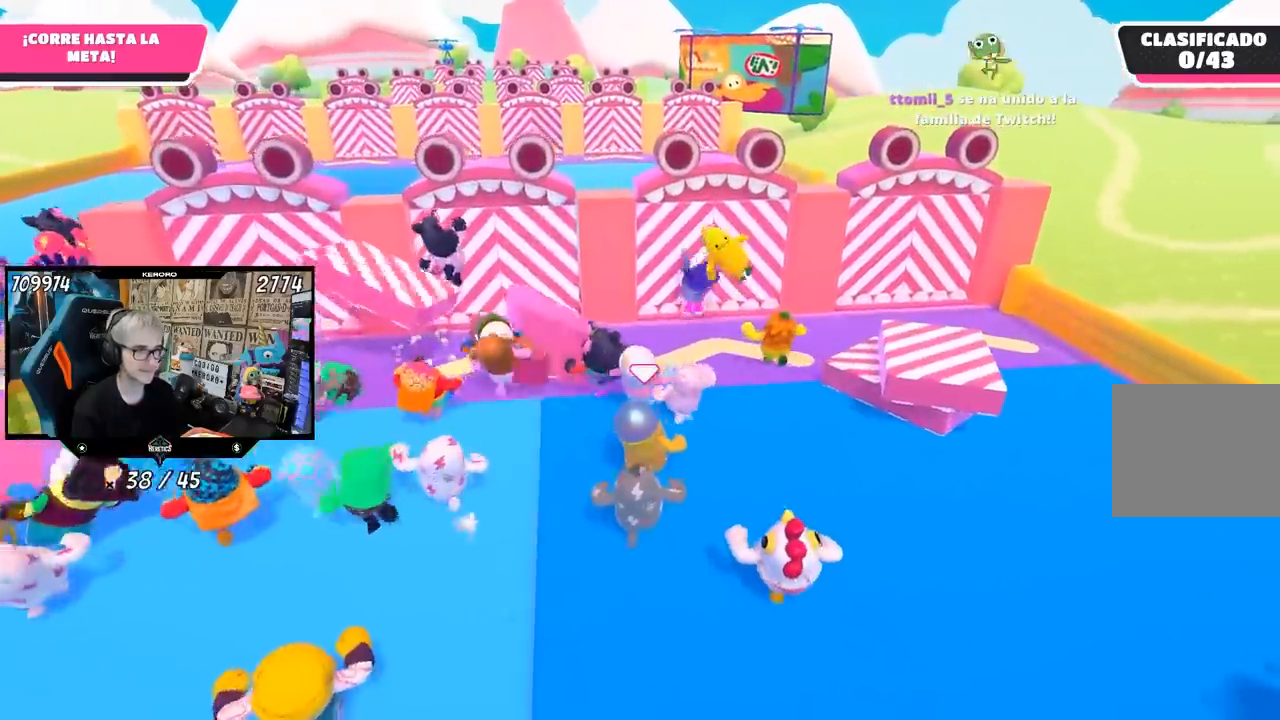
{"buttons": [], "left_stick": "up-left", "right_stick": "center", "events": [[467, "left_stick", "up-left"]]}
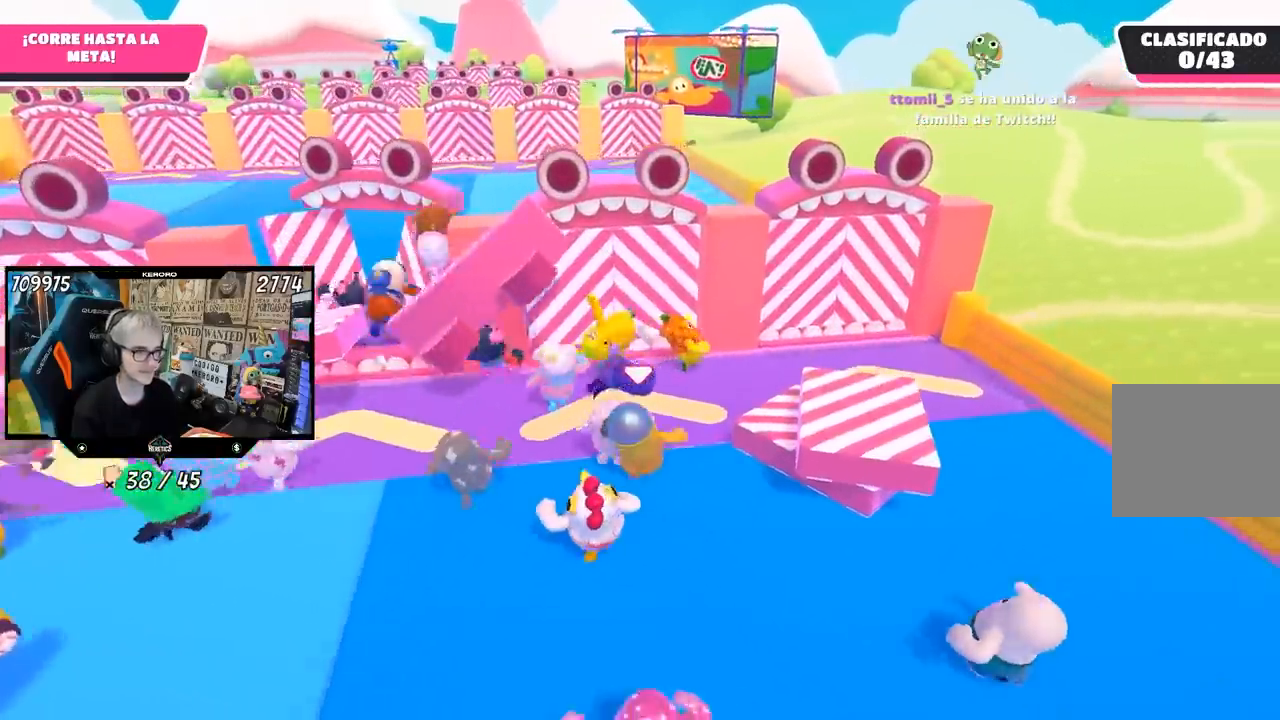
{"buttons": [], "left_stick": "left", "right_stick": "center", "events": [[50, "left_stick", "left"]]}
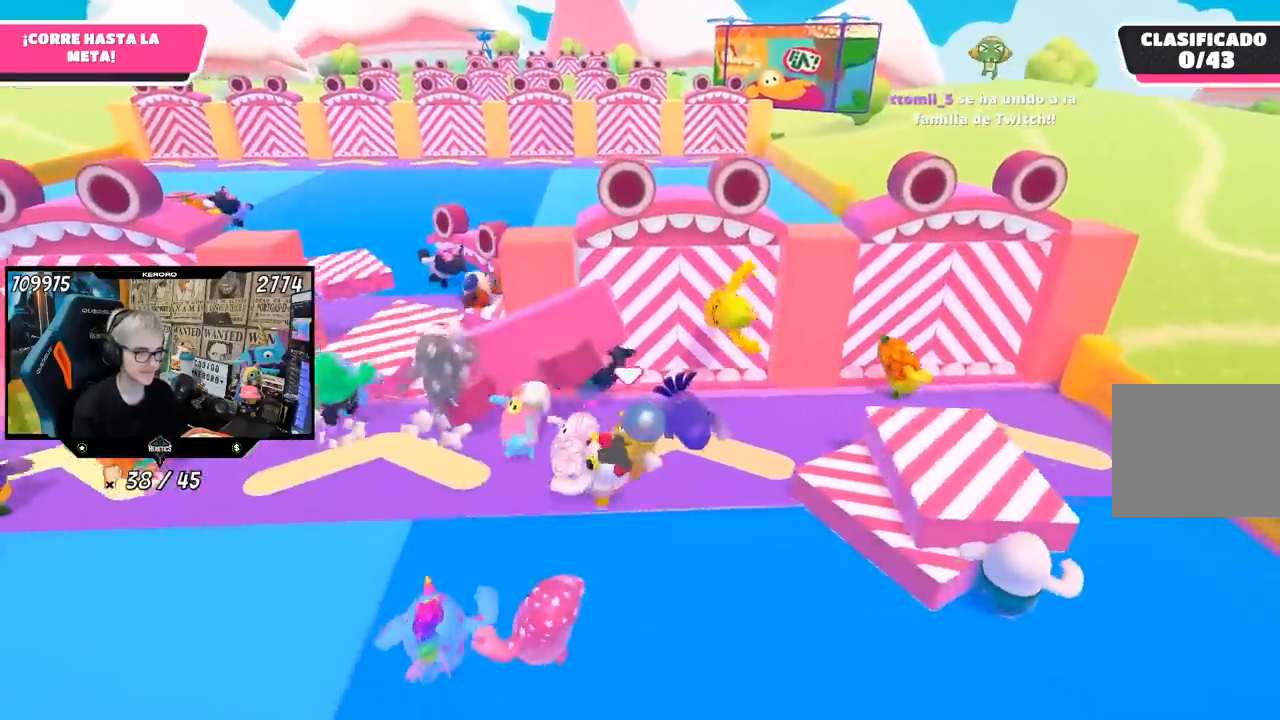
{"buttons": [], "left_stick": "up-left", "right_stick": "center", "events": [[17, "left_stick", "up-left"], [267, "CROSS", "down"], [500, "CROSS", "up"]]}
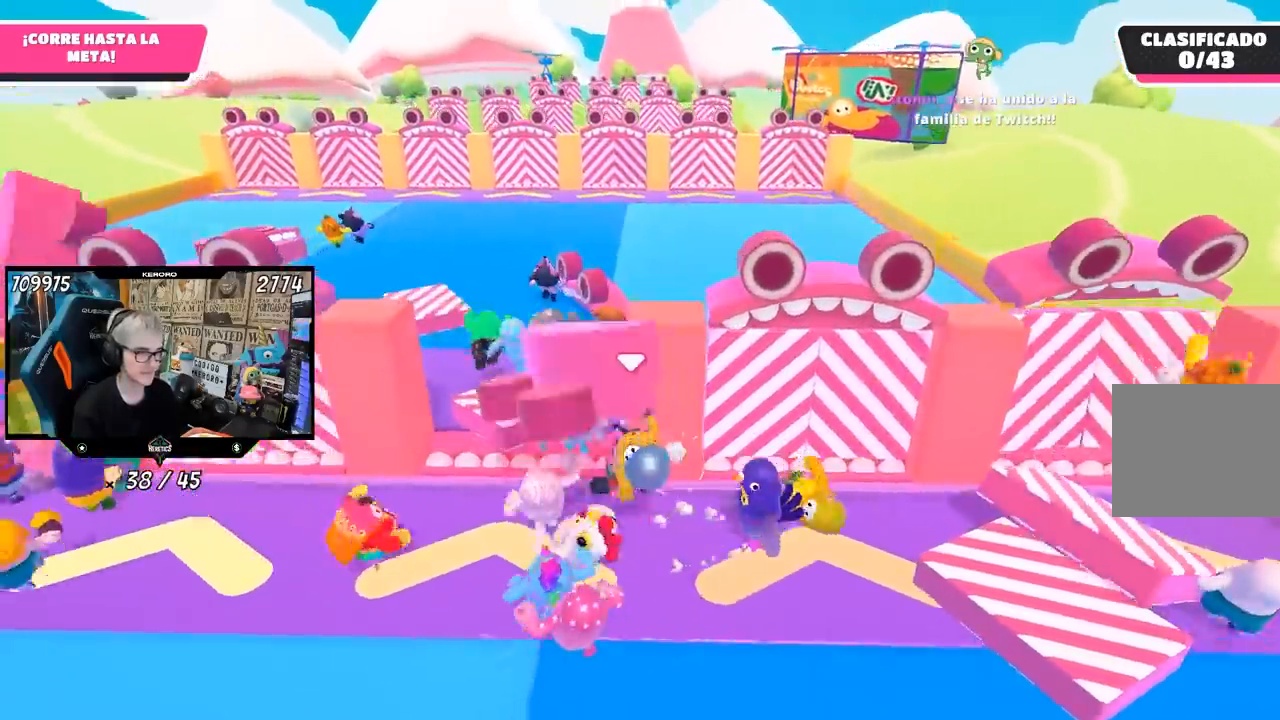
{"buttons": [], "left_stick": "up-left", "right_stick": "center", "events": [[133, "SQUARE", "down"], [217, "SQUARE", "up"]]}
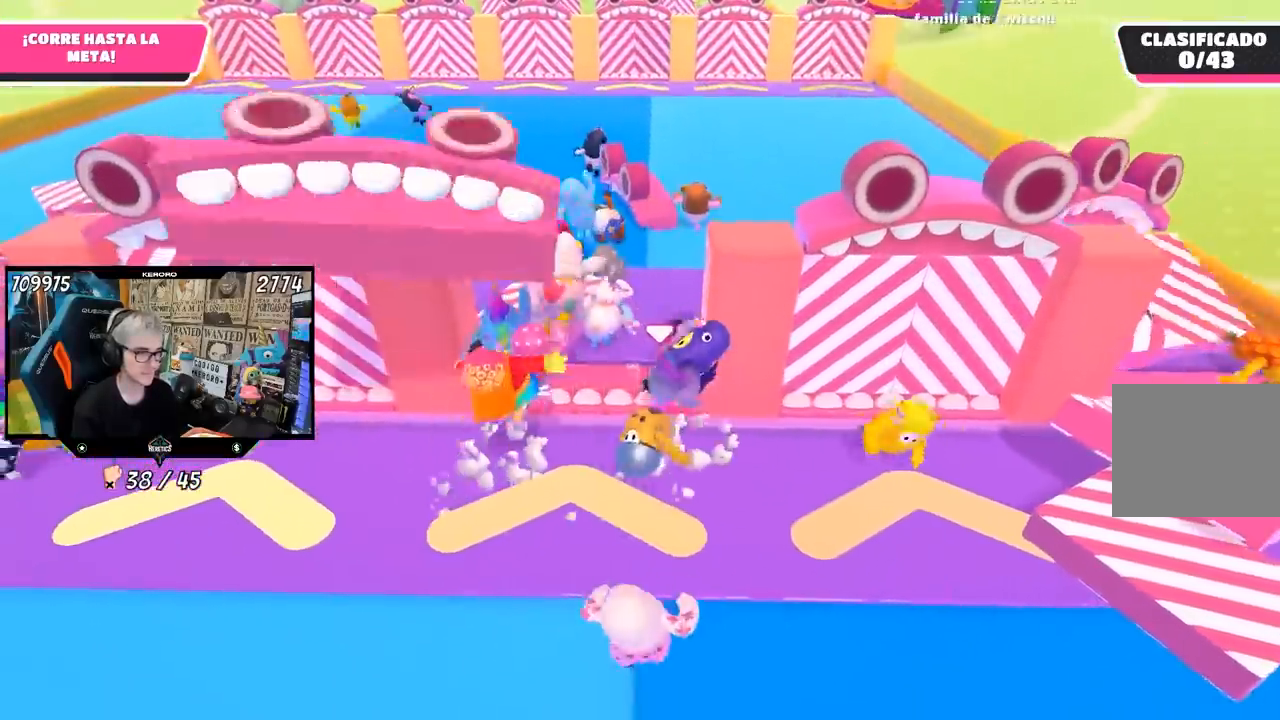
{"buttons": ["CROSS"], "left_stick": "left", "right_stick": "center", "events": [[83, "CROSS", "down"], [117, "left_stick", "up"], [183, "CROSS", "up"], [267, "CROSS", "down"], [350, "CROSS", "up"], [400, "left_stick", "left"], [450, "CROSS", "down"]]}
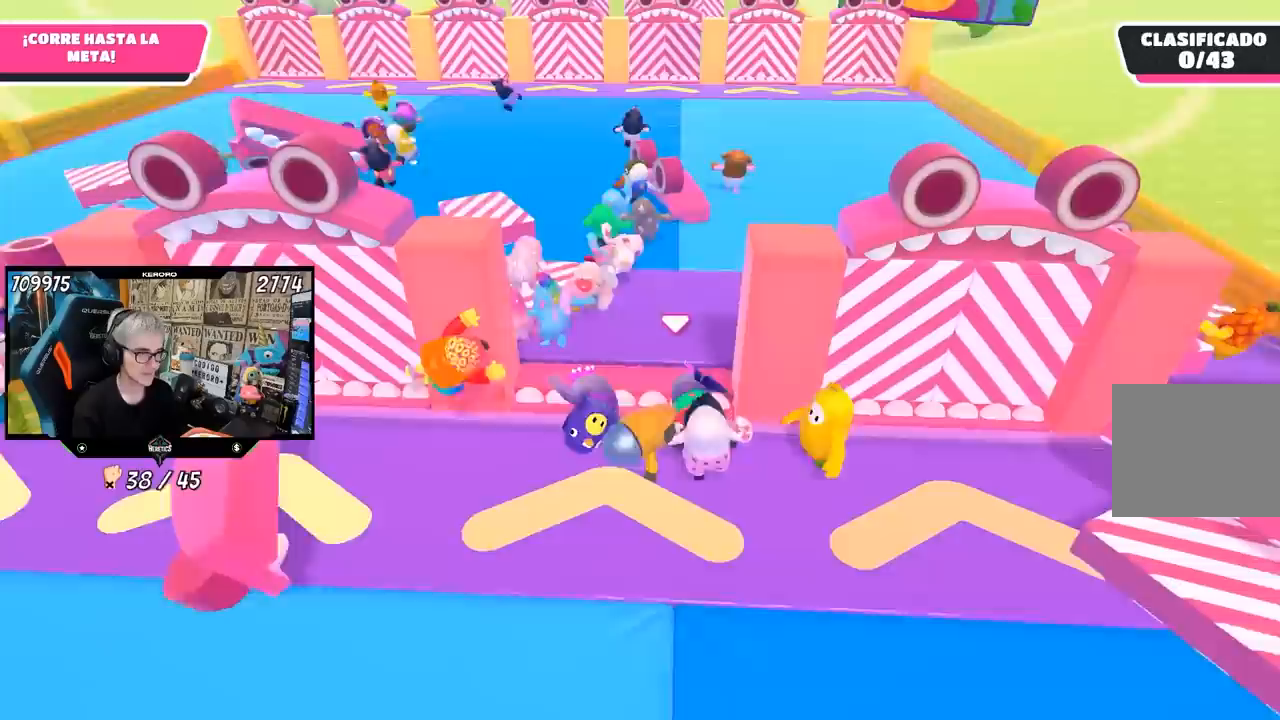
{"buttons": ["CROSS"], "left_stick": "up", "right_stick": "center", "events": [[50, "CROSS", "up"], [150, "CROSS", "down"], [167, "left_stick", "up"], [217, "CROSS", "up"], [283, "CROSS", "down"], [383, "CROSS", "up"], [450, "CROSS", "down"]]}
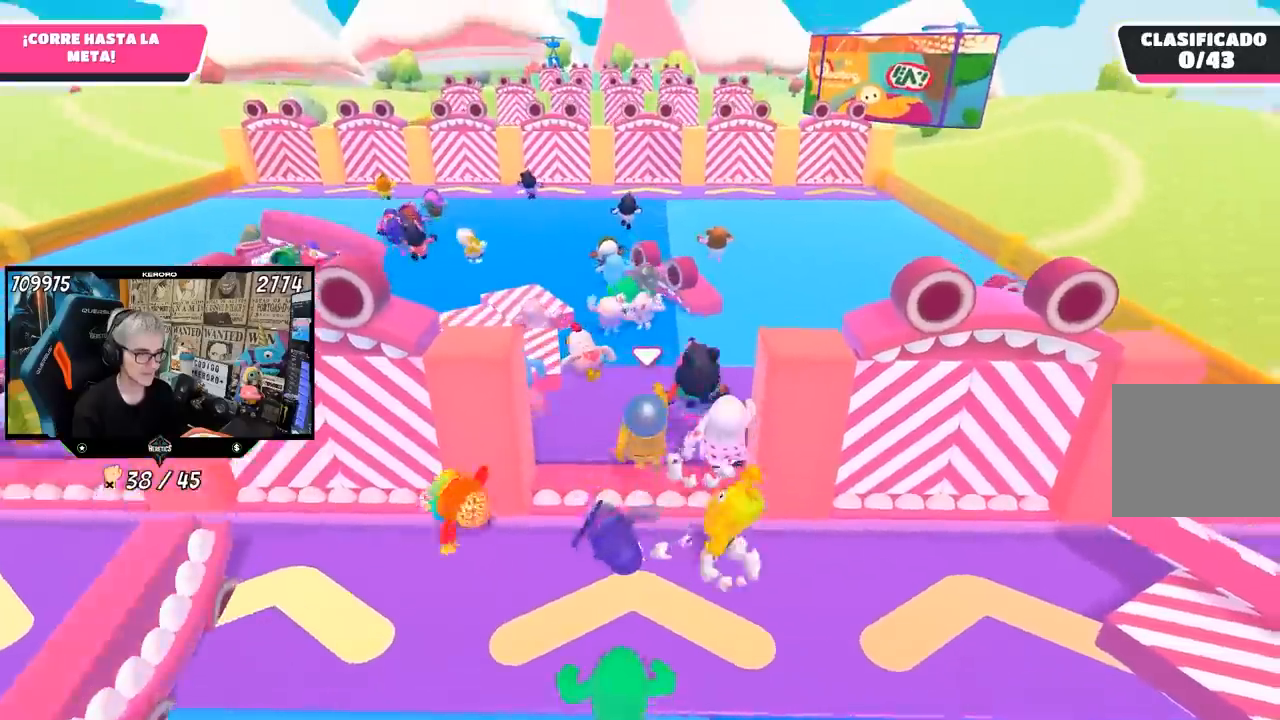
{"buttons": [], "left_stick": "up", "right_stick": "down", "events": [[67, "CROSS", "up"], [400, "right_stick", "down"]]}
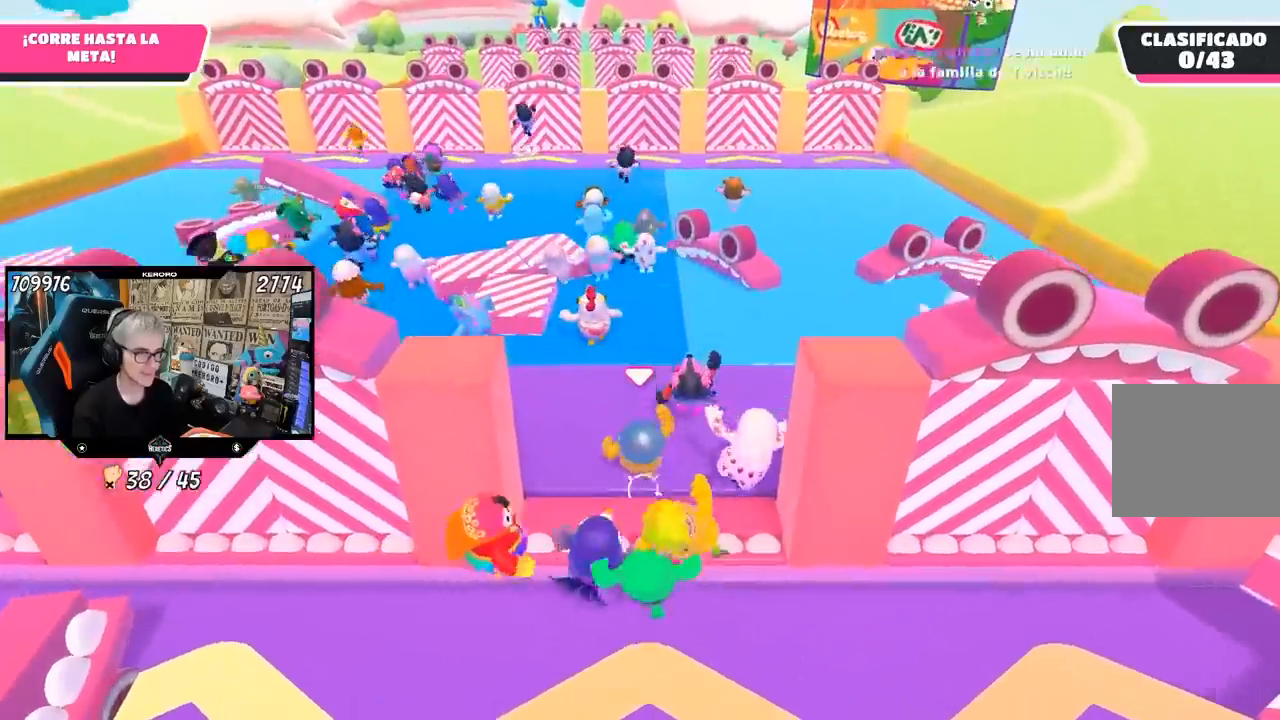
{"buttons": [], "left_stick": "up", "right_stick": "up", "events": [[50, "right_stick", "center"], [150, "right_stick", "up"], [267, "right_stick", "center"], [433, "L1", "down"], [483, "right_stick", "up"], [500, "L1", "up"]]}
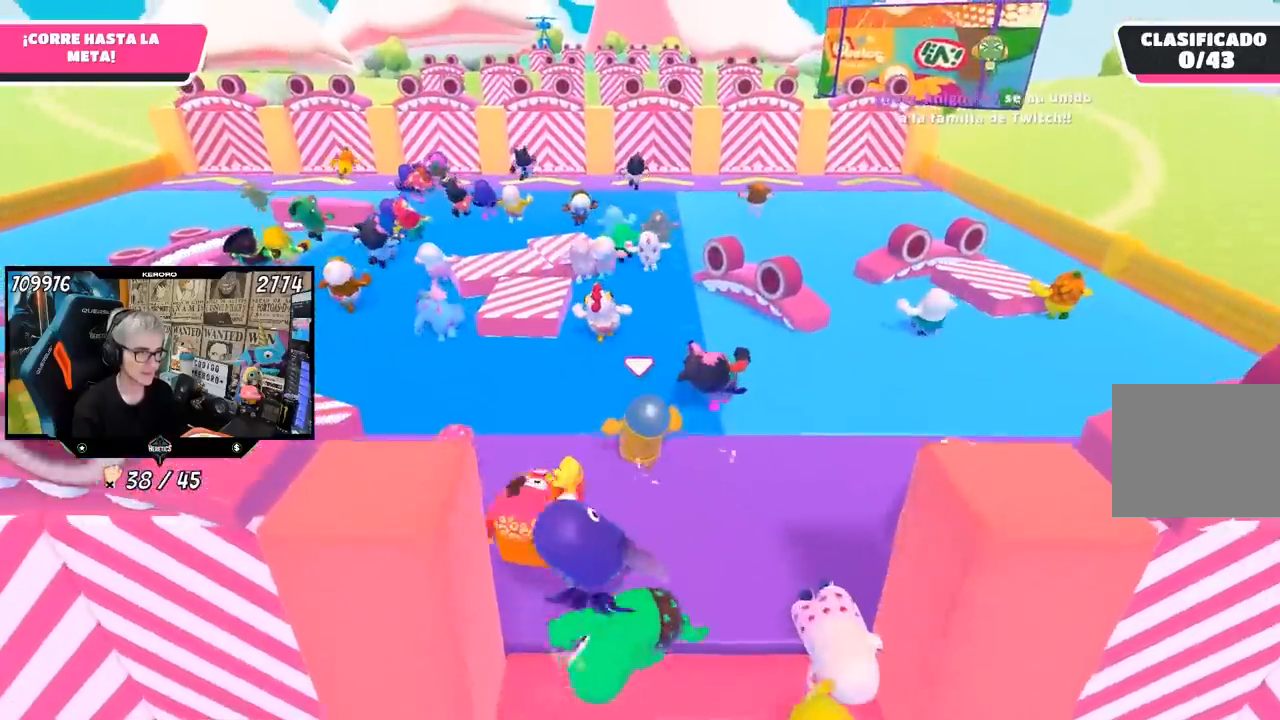
{"buttons": [], "left_stick": "up", "right_stick": "center", "events": [[150, "right_stick", "center"]]}
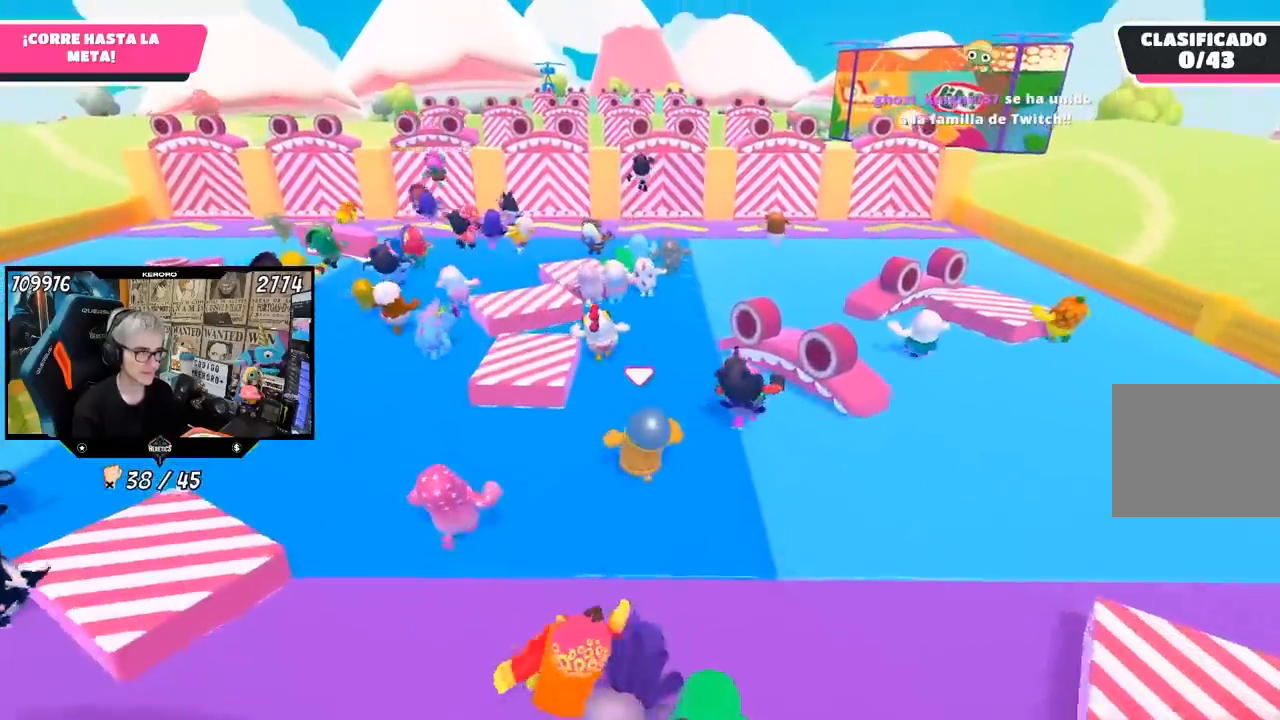
{"buttons": [], "left_stick": "up", "right_stick": "center", "events": []}
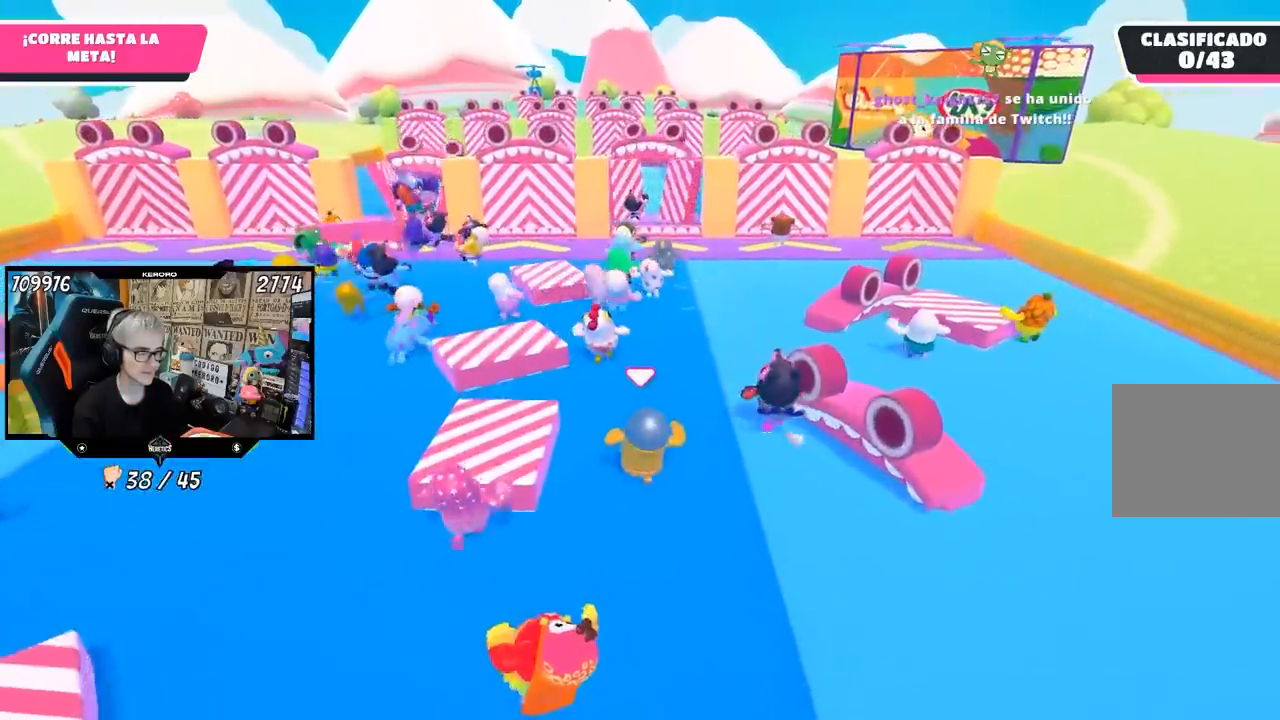
{"buttons": [], "left_stick": "up", "right_stick": "center", "events": []}
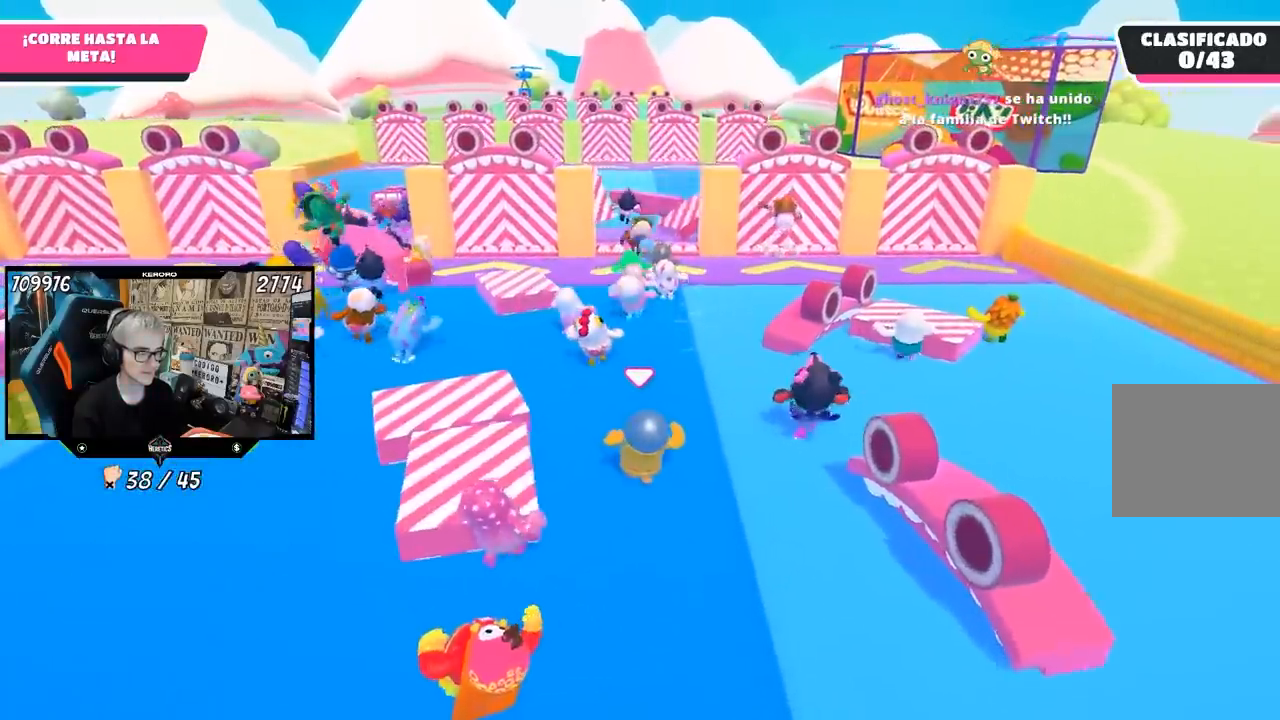
{"buttons": [], "left_stick": "up", "right_stick": "center", "events": []}
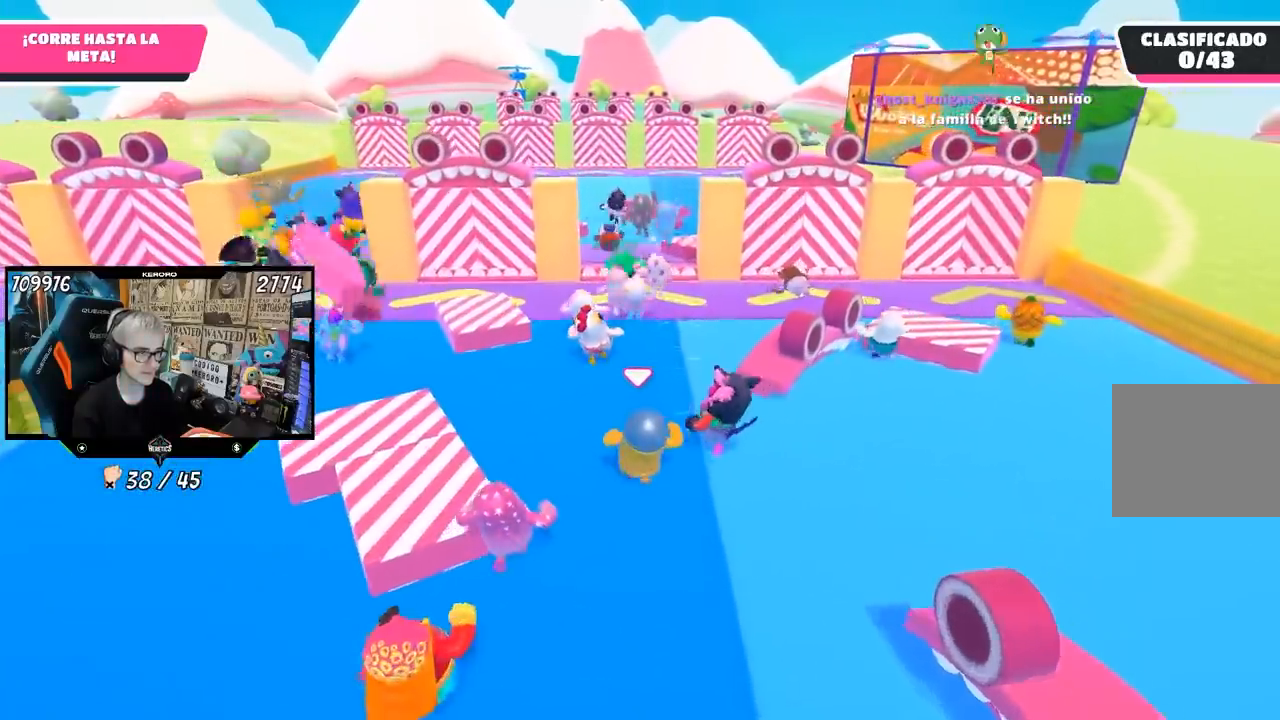
{"buttons": [], "left_stick": "up", "right_stick": "center", "events": []}
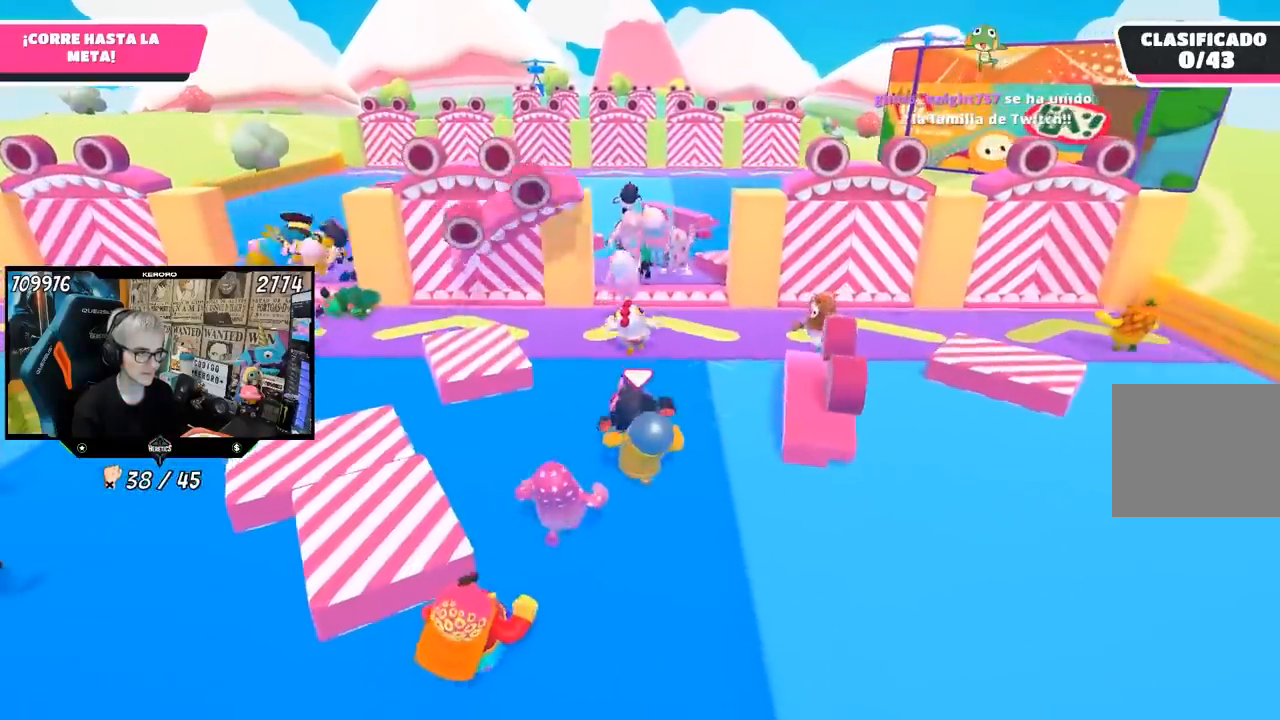
{"buttons": [], "left_stick": "up", "right_stick": "center", "events": []}
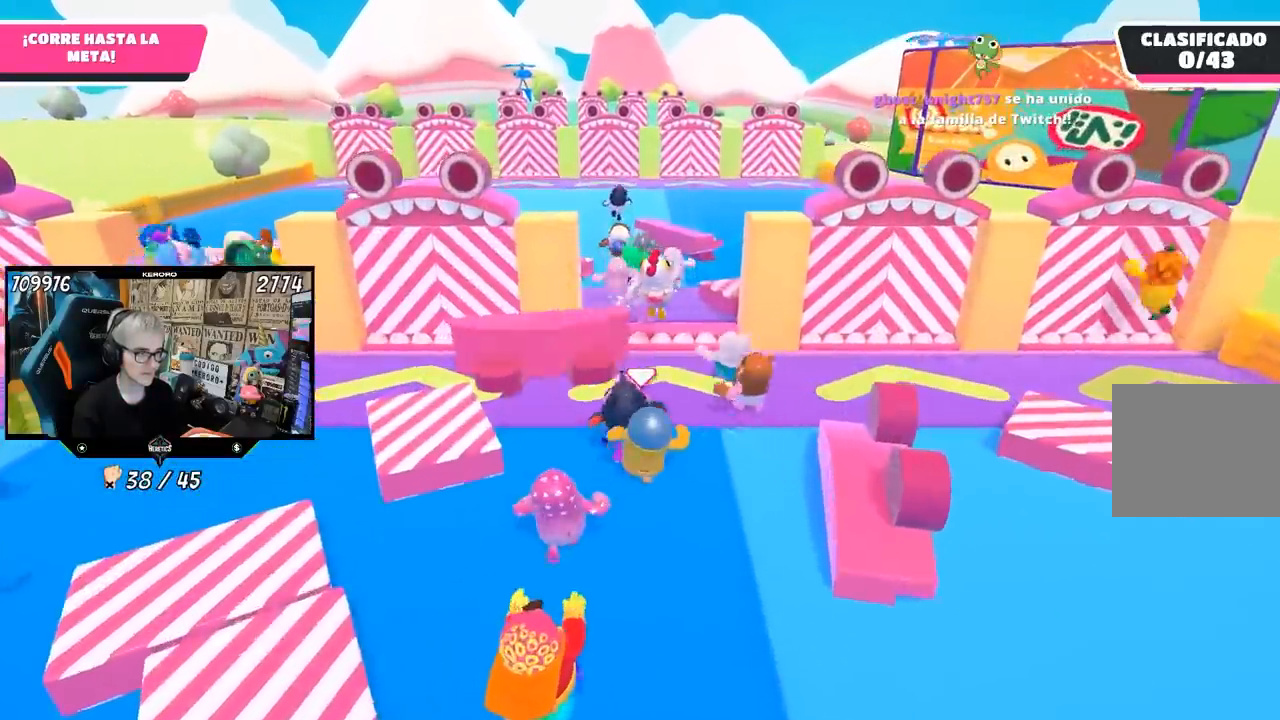
{"buttons": ["CROSS"], "left_stick": "up", "right_stick": "center", "events": [[433, "CROSS", "down"]]}
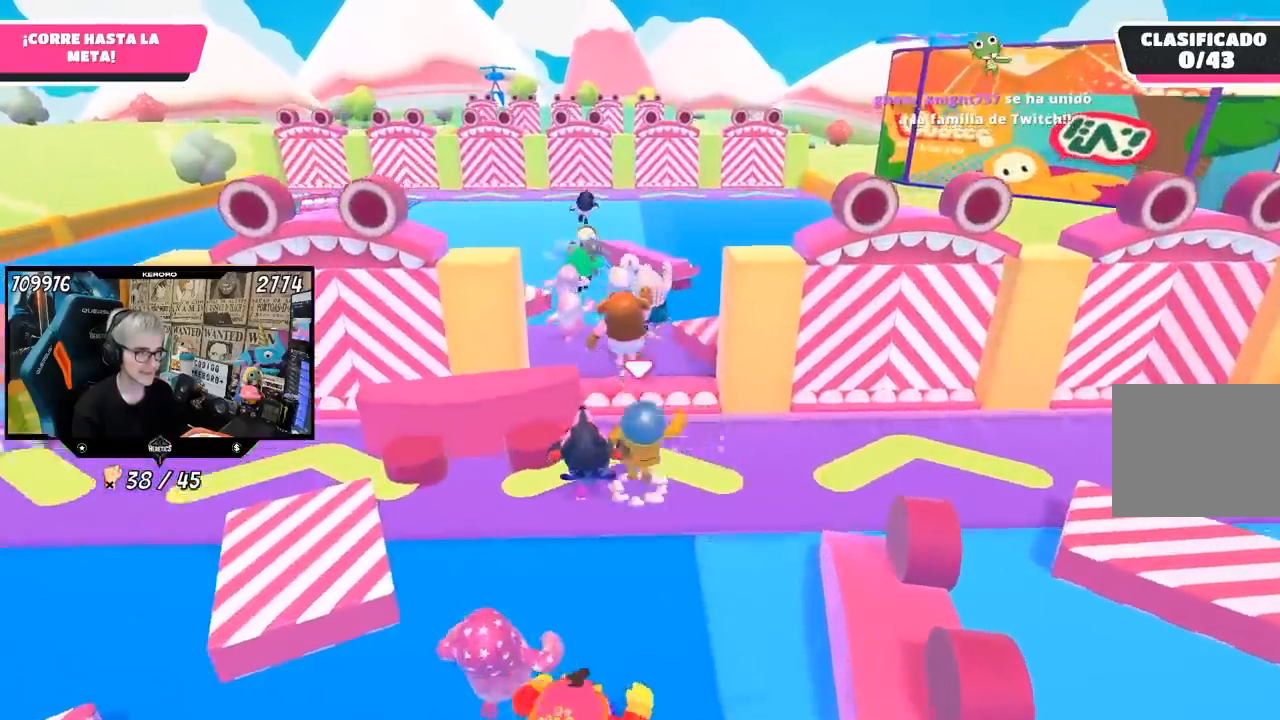
{"buttons": ["SQUARE"], "left_stick": "up", "right_stick": "center", "events": [[100, "CROSS", "up"], [200, "SQUARE", "down"], [300, "SQUARE", "up"], [367, "SQUARE", "down"], [417, "SQUARE", "up"], [500, "SQUARE", "down"]]}
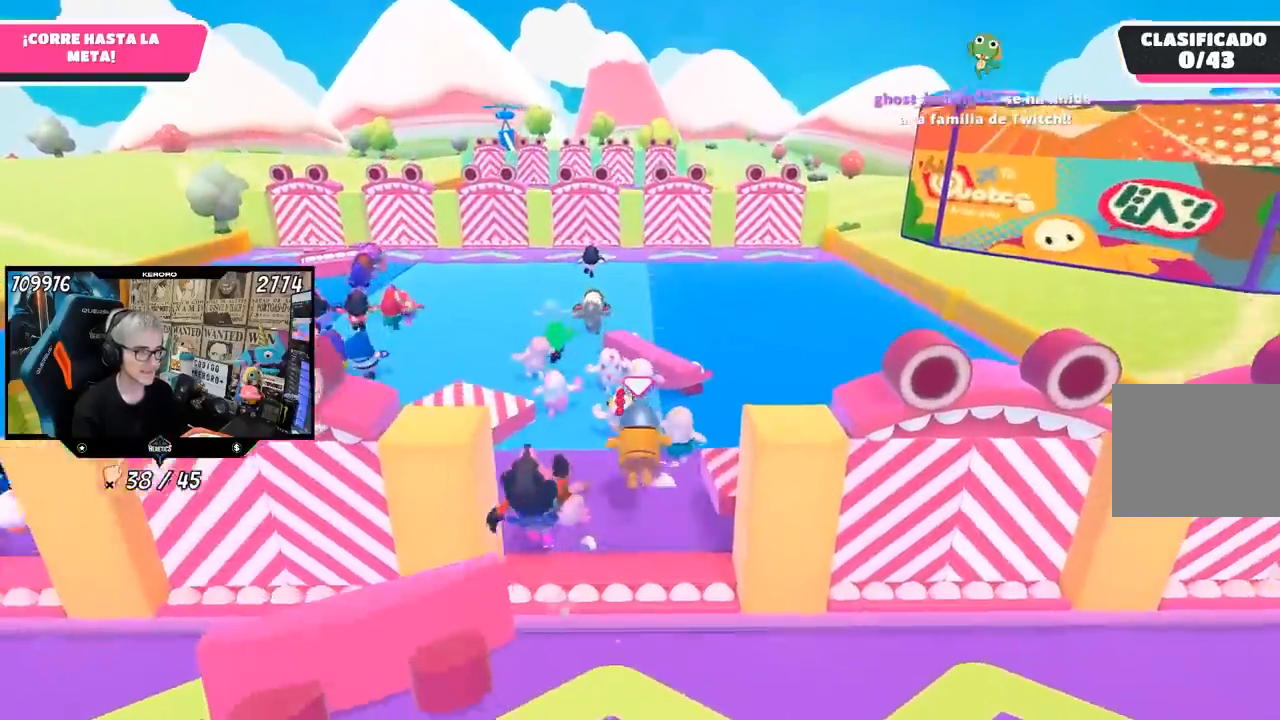
{"buttons": [], "left_stick": "up", "right_stick": "center", "events": [[83, "SQUARE", "up"]]}
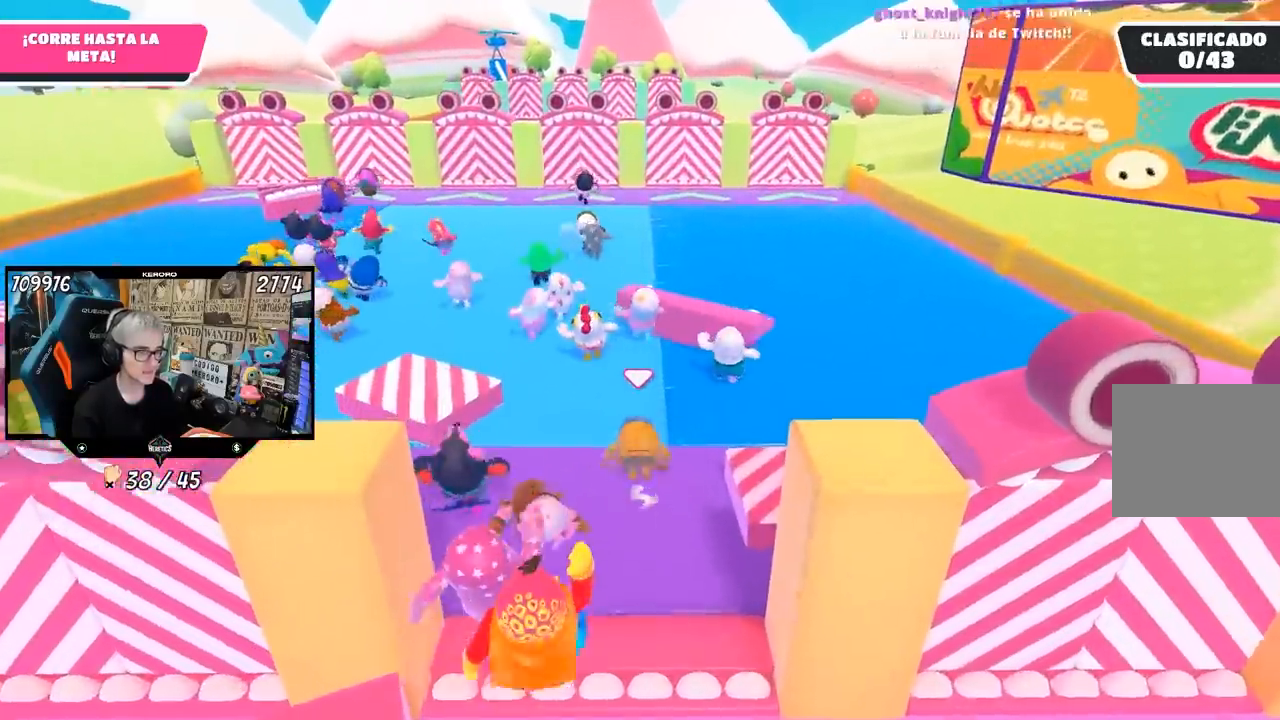
{"buttons": [], "left_stick": "up", "right_stick": "down", "events": [[50, "right_stick", "up"], [217, "right_stick", "center"], [250, "L1", "down"], [333, "right_stick", "down"], [400, "L1", "up"]]}
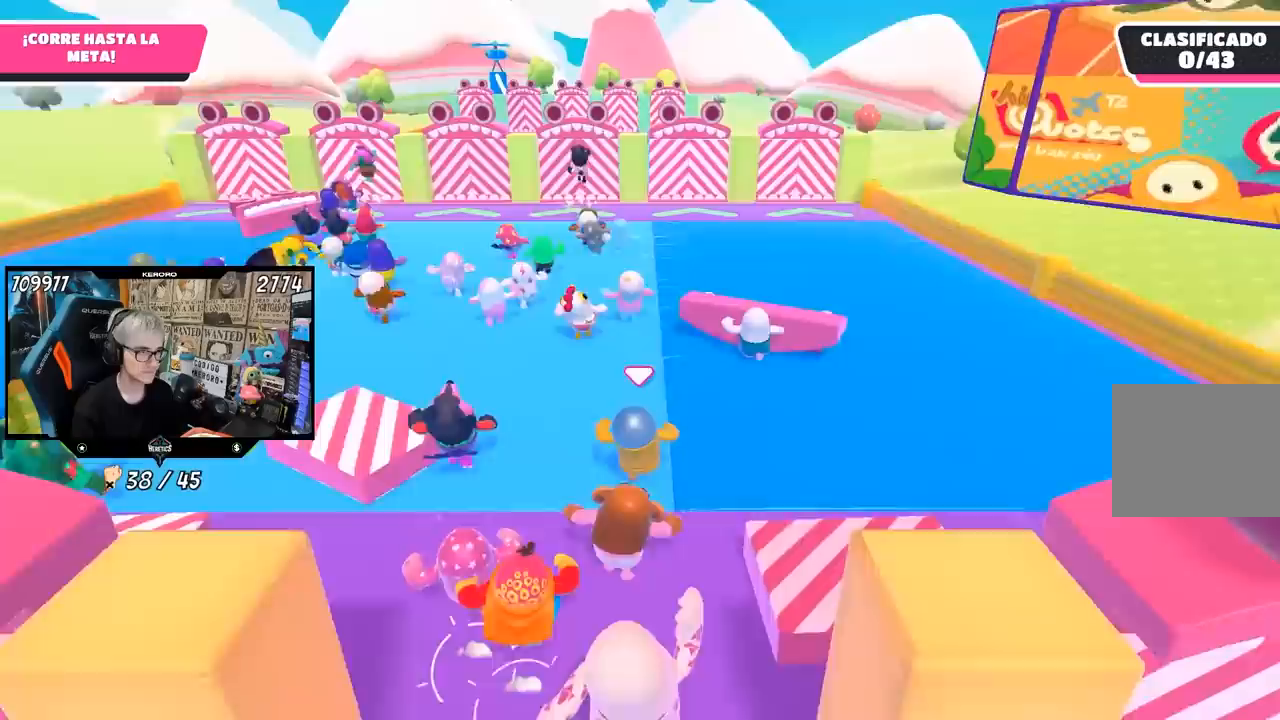
{"buttons": [], "left_stick": "up", "right_stick": "center", "events": [[17, "right_stick", "center"], [317, "right_stick", "up"], [483, "right_stick", "center"]]}
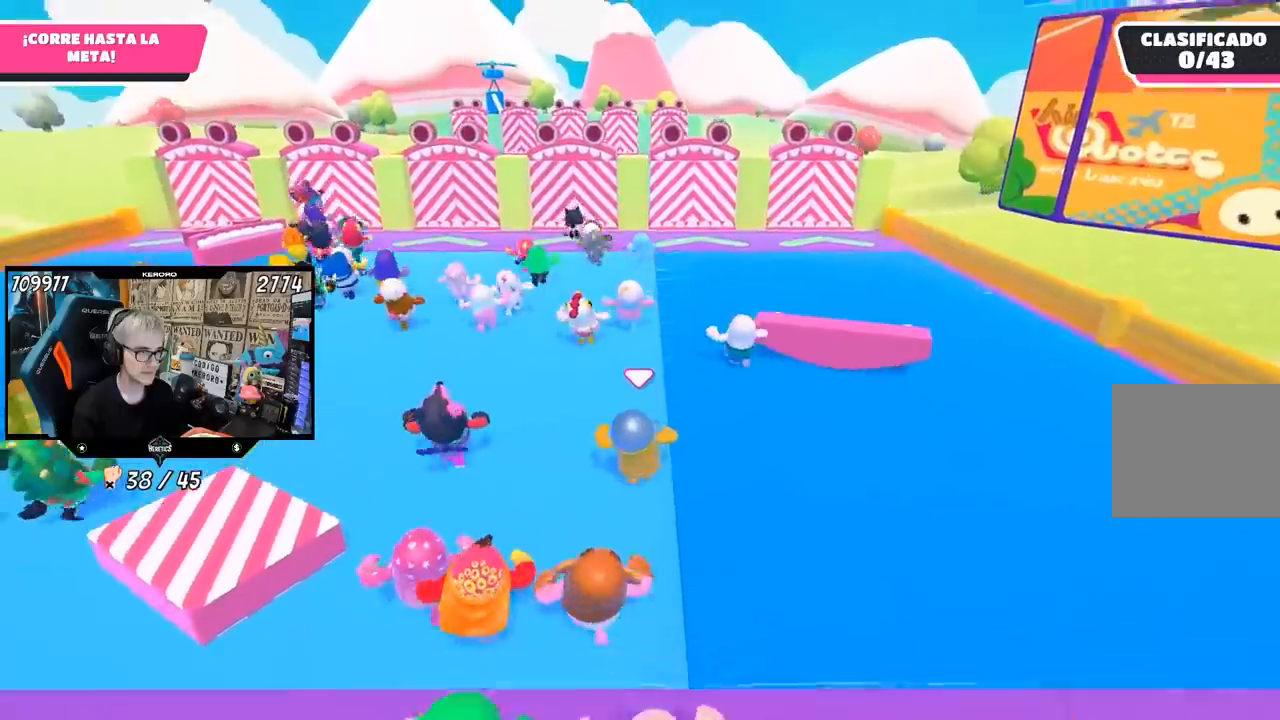
{"buttons": [], "left_stick": "up", "right_stick": "center", "events": []}
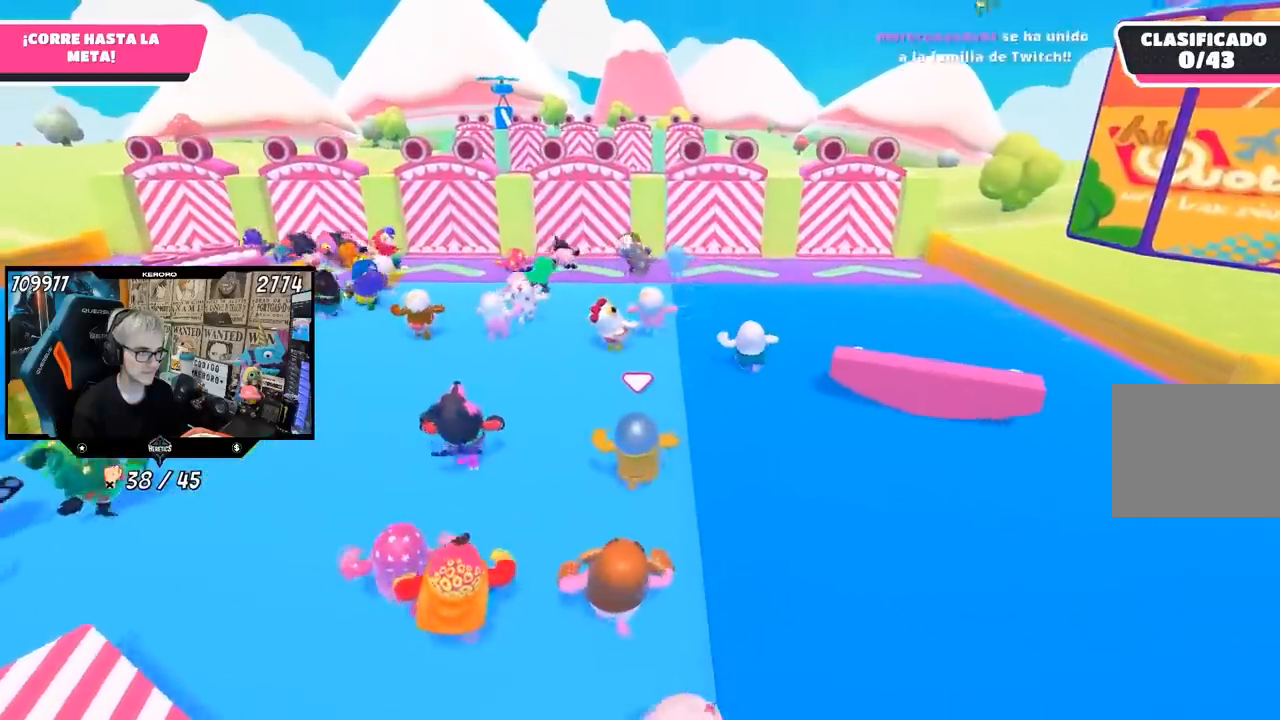
{"buttons": [], "left_stick": "up", "right_stick": "center", "events": []}
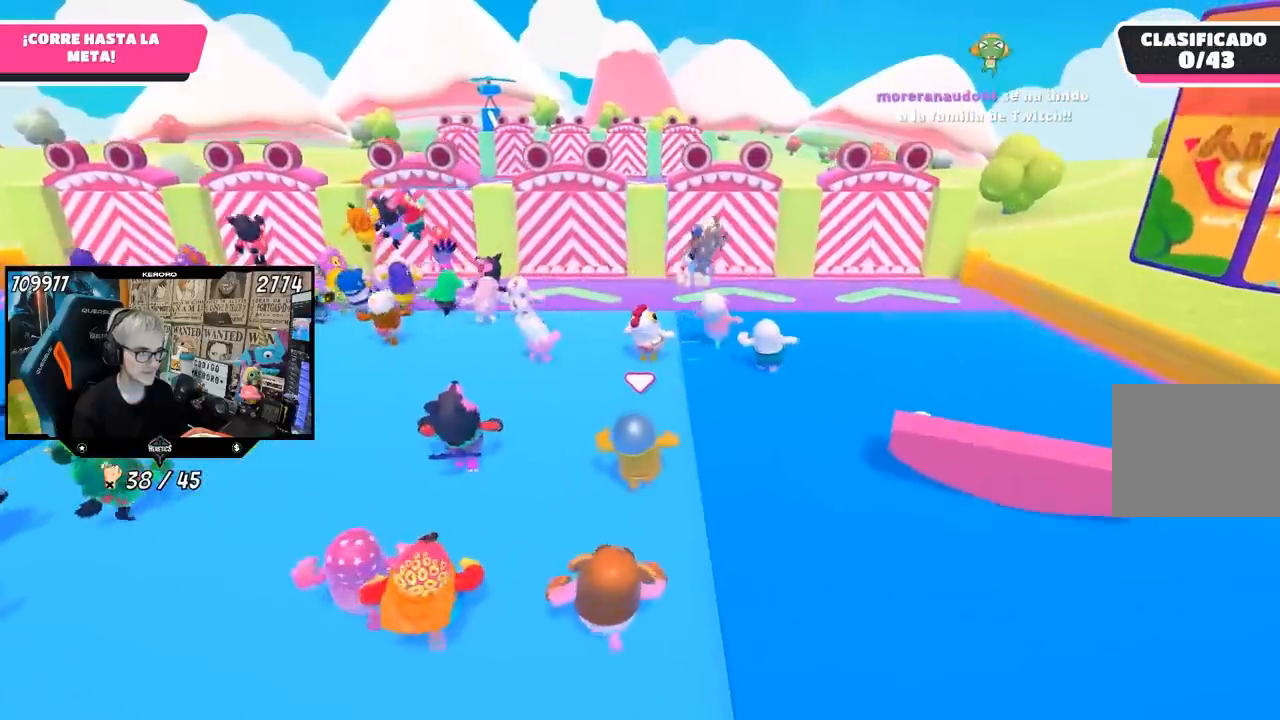
{"buttons": [], "left_stick": "up", "right_stick": "center", "events": []}
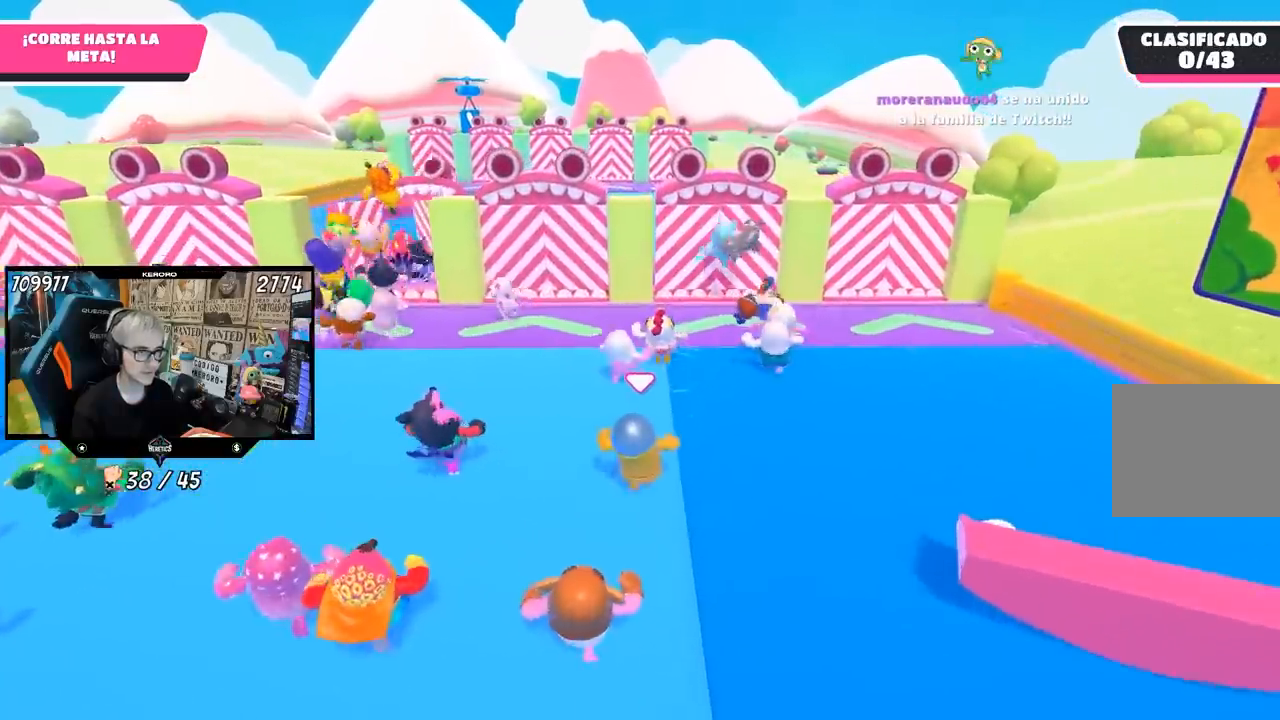
{"buttons": [], "left_stick": "up-left", "right_stick": "center", "events": [[167, "left_stick", "up-left"]]}
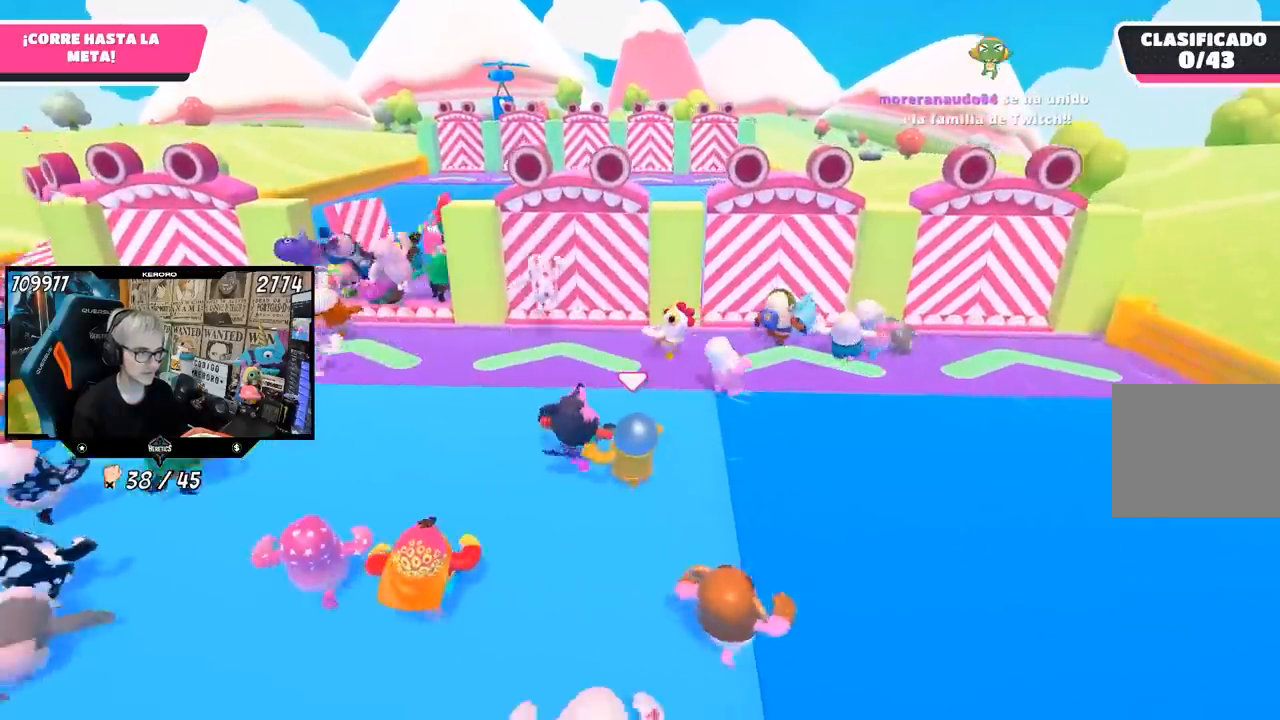
{"buttons": [], "left_stick": "up-left", "right_stick": "center", "events": [[233, "L1", "down"], [333, "L1", "up"]]}
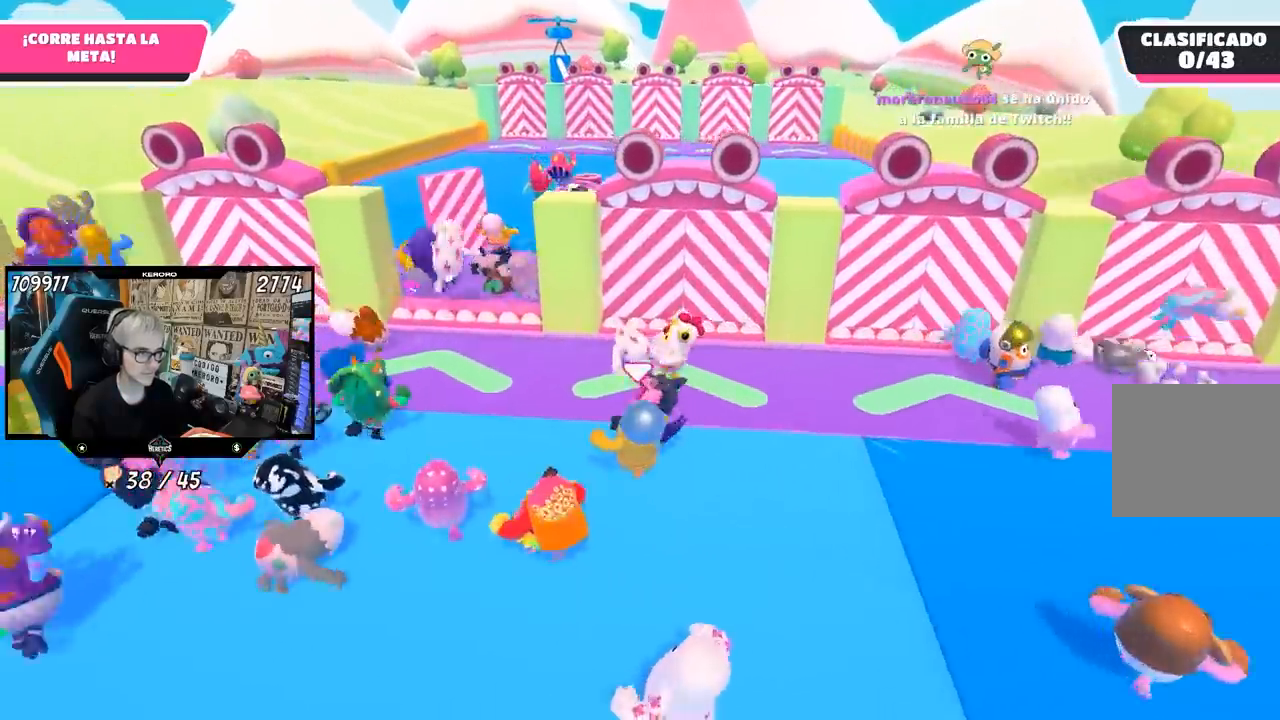
{"buttons": ["L1"], "left_stick": "up", "right_stick": "center", "events": [[367, "left_stick", "up"], [383, "L1", "down"]]}
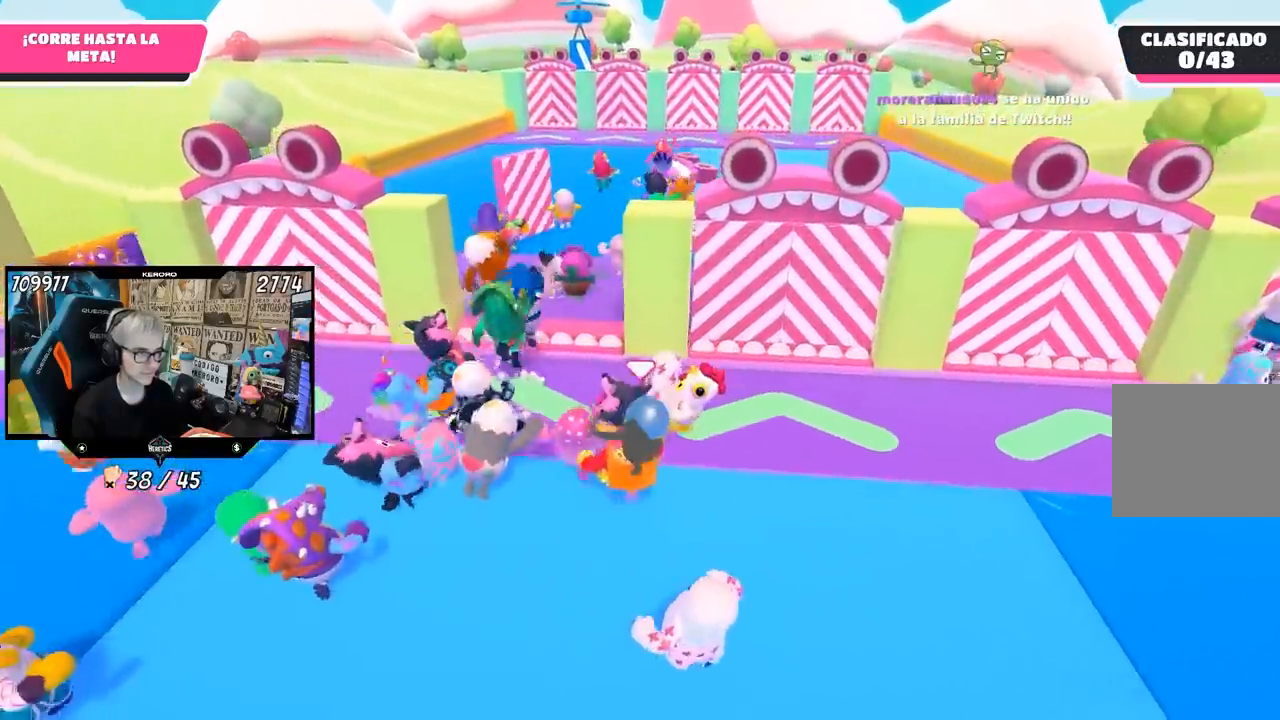
{"buttons": [], "left_stick": "up", "right_stick": "center", "events": [[33, "CROSS", "down"], [150, "L1", "up"], [250, "CROSS", "up"], [400, "SQUARE", "down"], [483, "SQUARE", "up"]]}
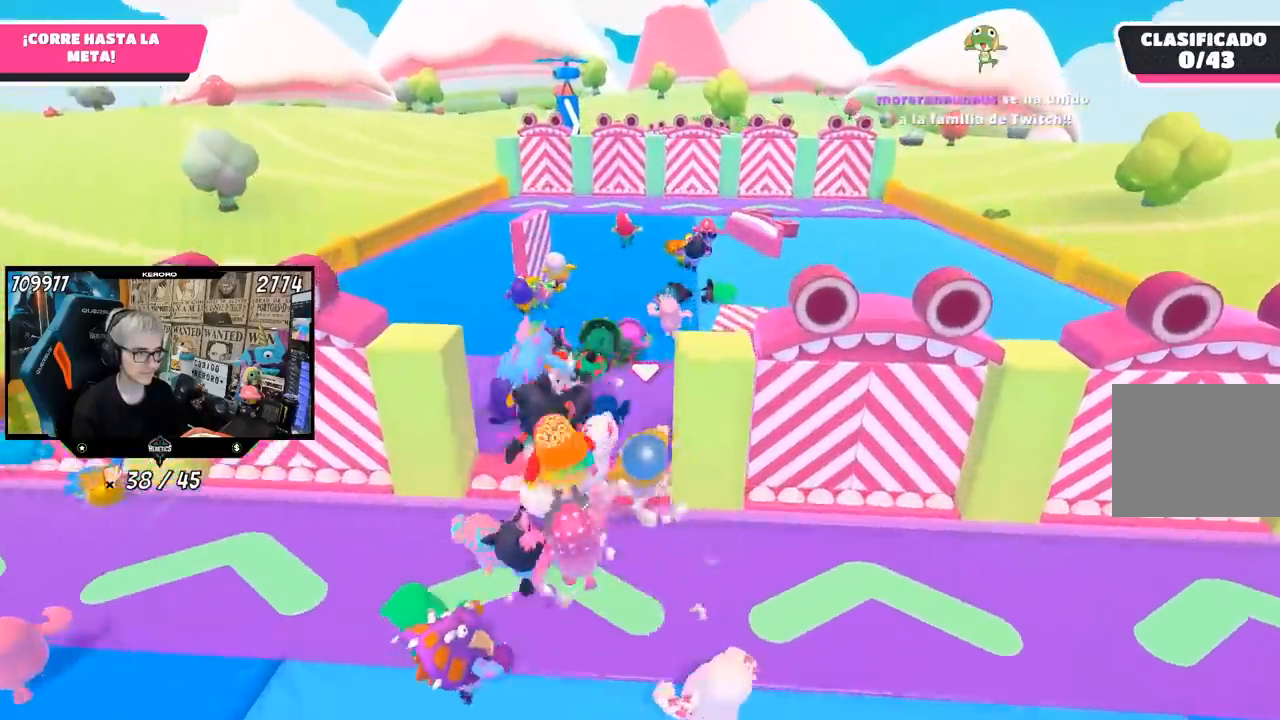
{"buttons": [], "left_stick": "up", "right_stick": "center", "events": [[67, "SQUARE", "down"], [133, "SQUARE", "up"], [200, "SQUARE", "down"], [283, "SQUARE", "up"]]}
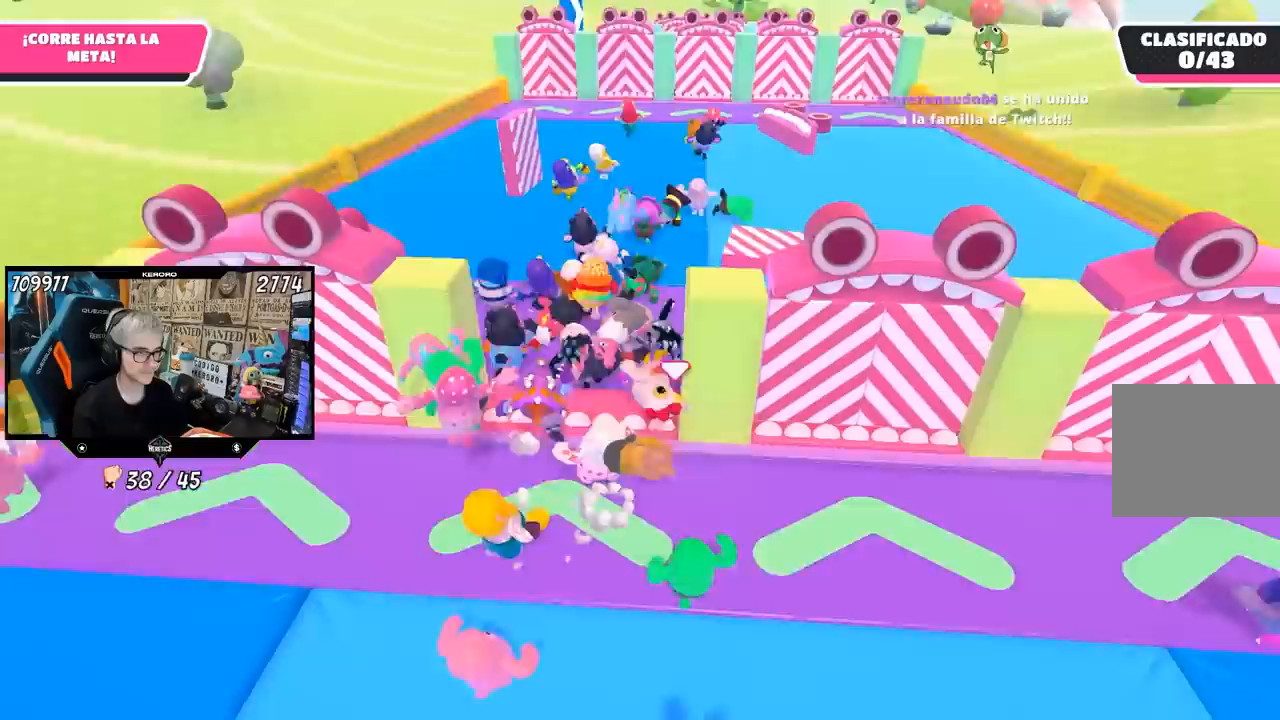
{"buttons": [], "left_stick": "up-left", "right_stick": "center", "events": [[150, "left_stick", "up-left"], [183, "CROSS", "down"], [283, "CROSS", "up"], [383, "CROSS", "down"], [467, "CROSS", "up"]]}